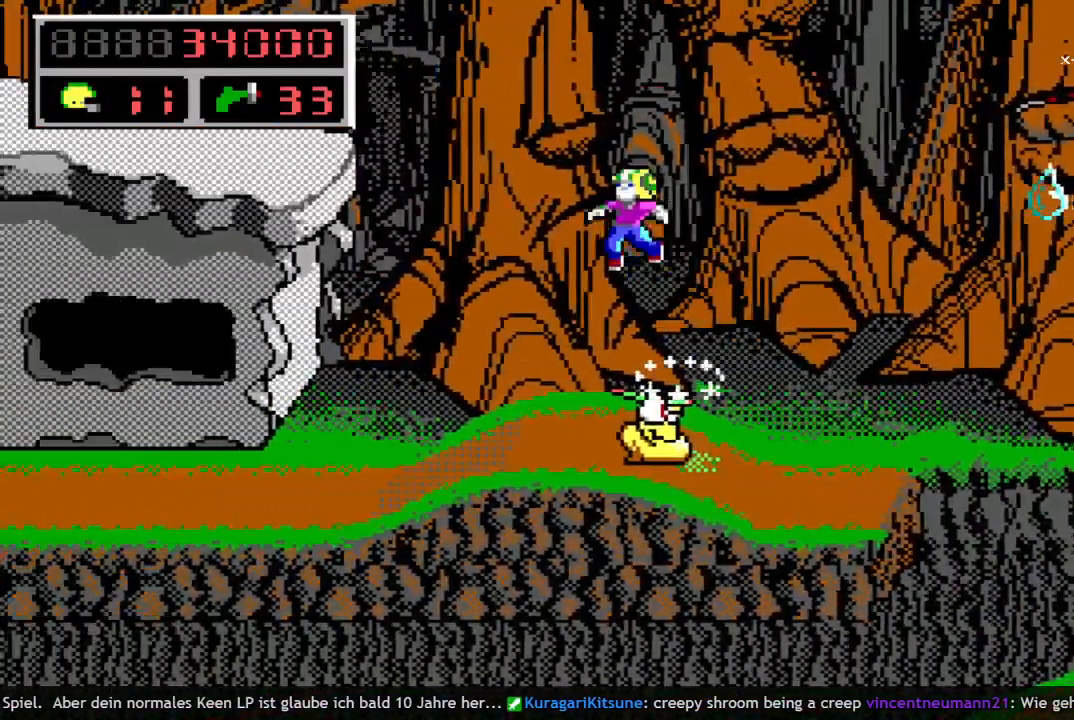
Gameplay with keyboard; each line is a JSON object with the keys held at the frame after it. "events" lists presses ("down") and releases ("up") of "a", "bomb", "d", "down", "left", "q", "right", "s", "space", "up" and "w" between this image and that frame as [ms after this image, input, new state], when the widget could be followed in between. No other keys are recorded. Mouse input is not recorded. Key names are as the overlay labels them; some are game actions (e.g. jump) rather than physical keys.
{"keys": ["right"], "events": [[117, "left", "up"], [167, "right", "down"], [317, "right", "up"], [500, "right", "down"]]}
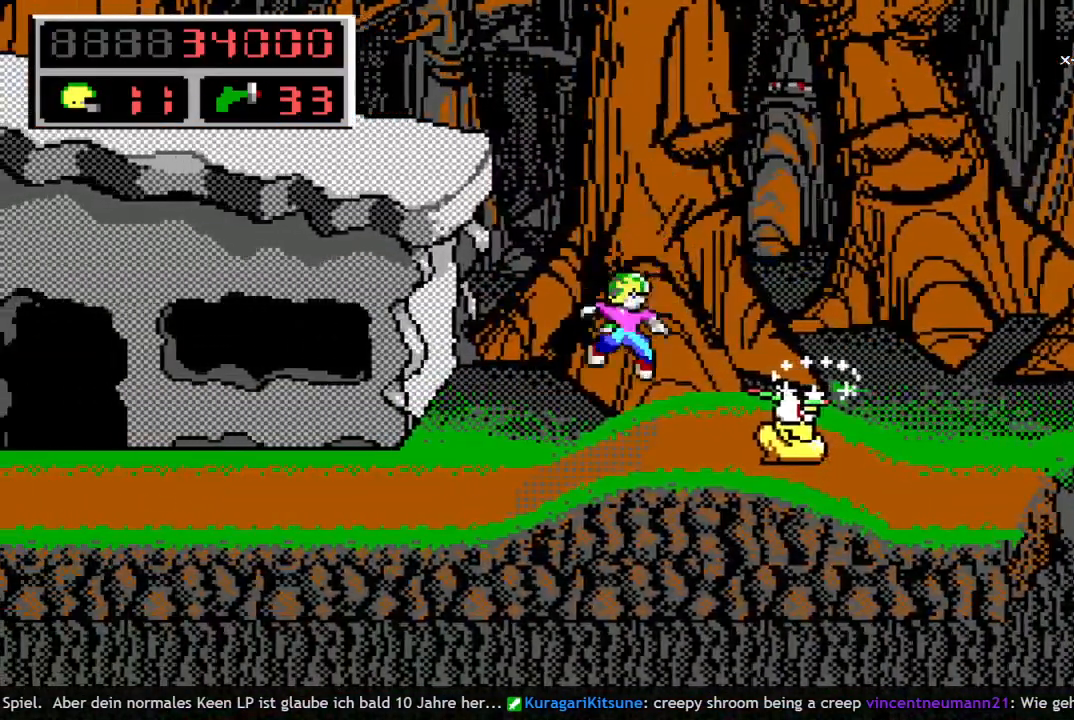
{"keys": [], "events": [[83, "space", "down"], [233, "space", "up"], [417, "right", "up"]]}
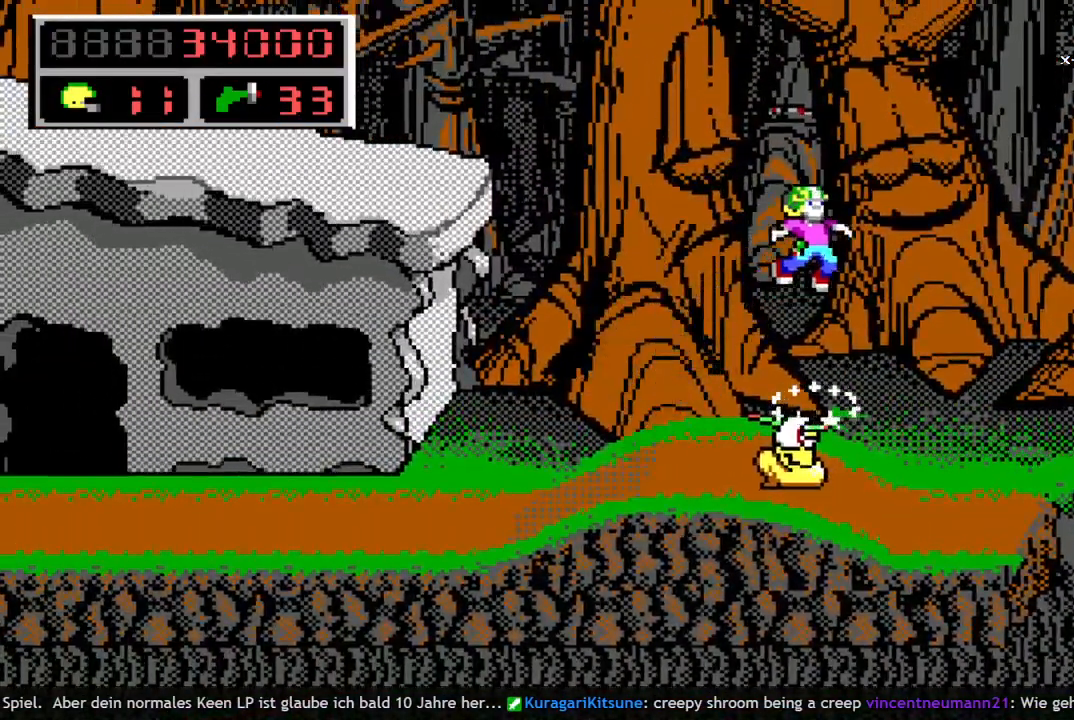
{"keys": ["right"], "events": [[100, "left", "down"], [250, "left", "up"], [383, "right", "down"]]}
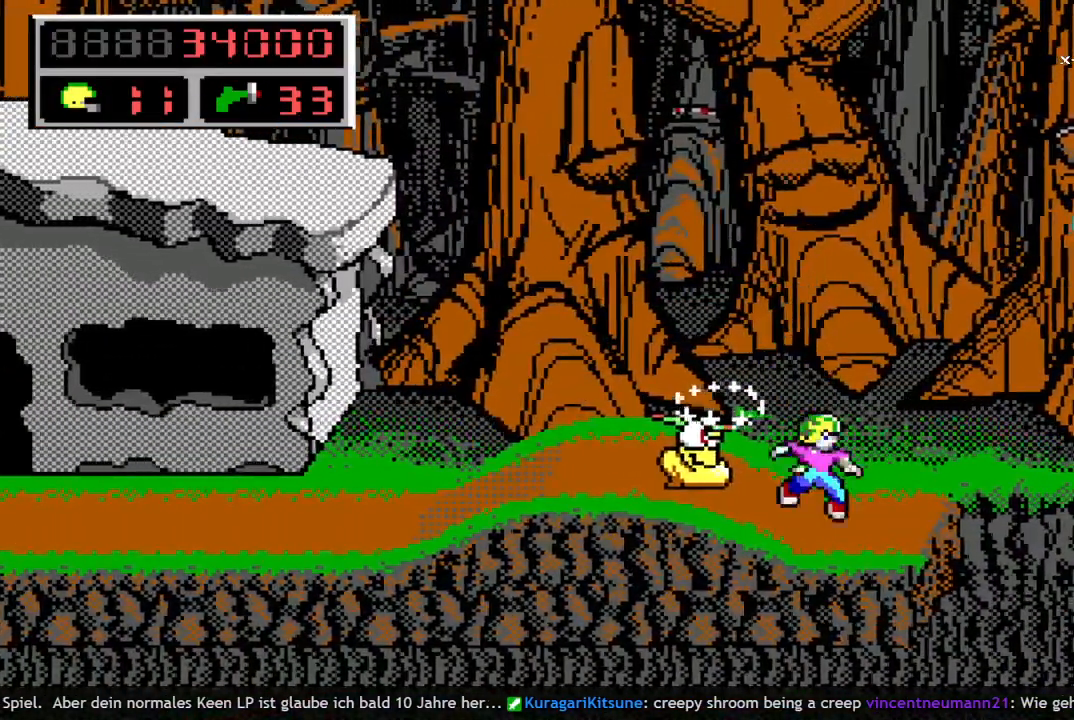
{"keys": ["right"], "events": [[167, "q", "down"], [217, "space", "down"], [267, "q", "up"], [400, "q", "down"], [400, "space", "up"], [450, "q", "up"]]}
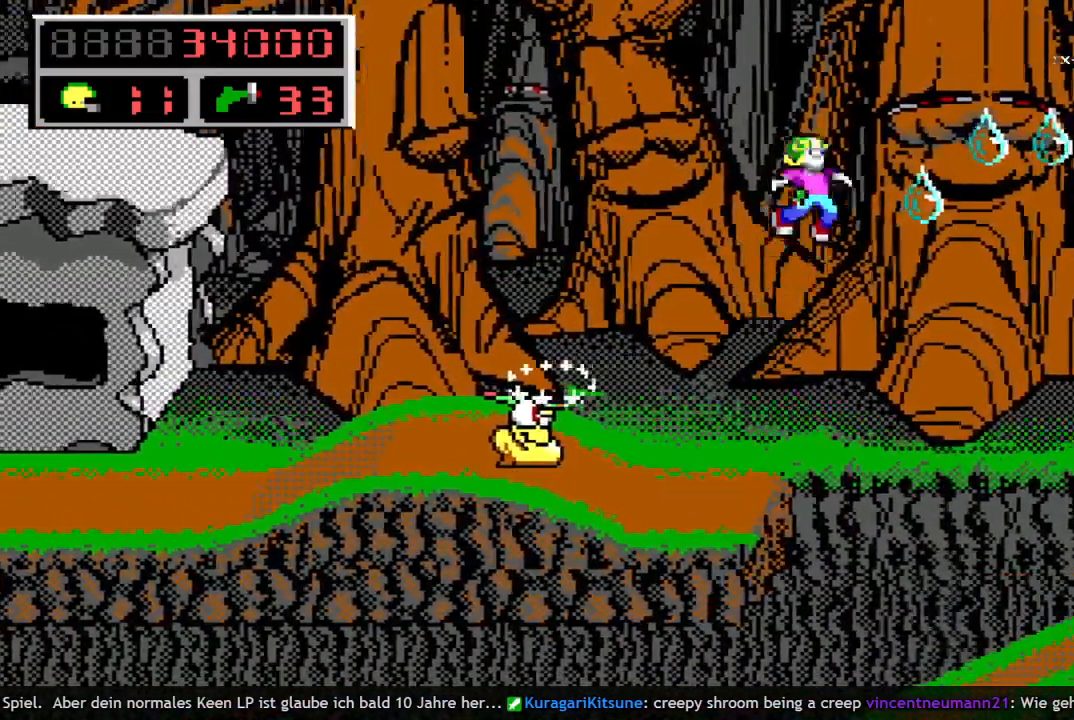
{"keys": ["right"], "events": []}
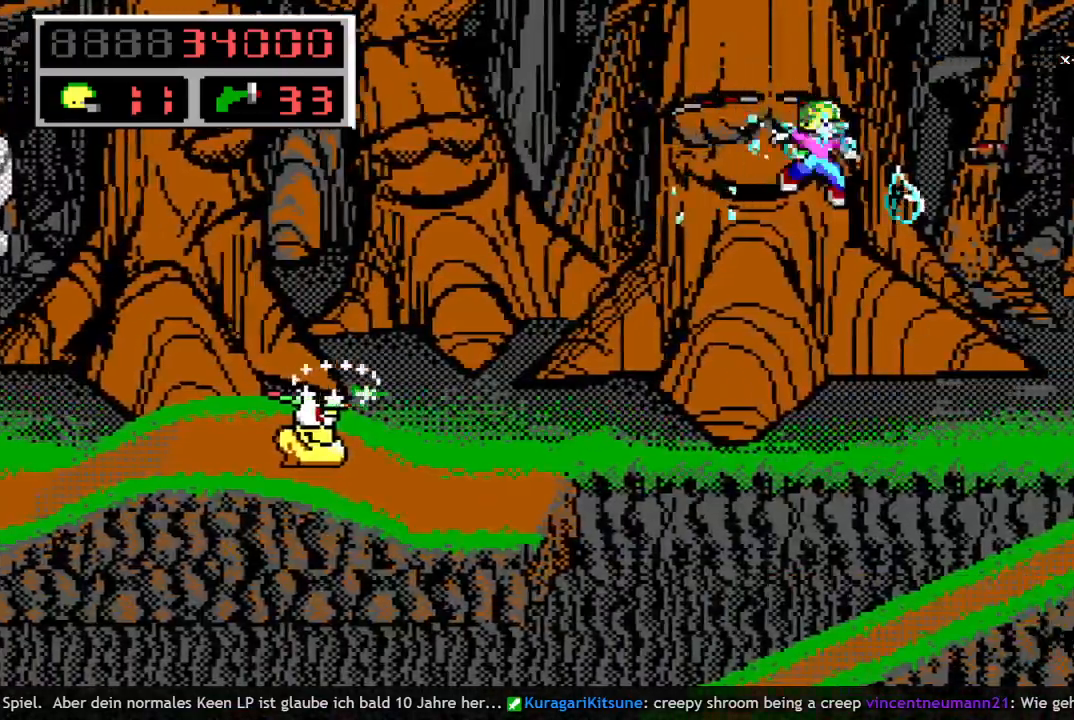
{"keys": ["left"], "events": [[50, "right", "up"], [100, "left", "down"]]}
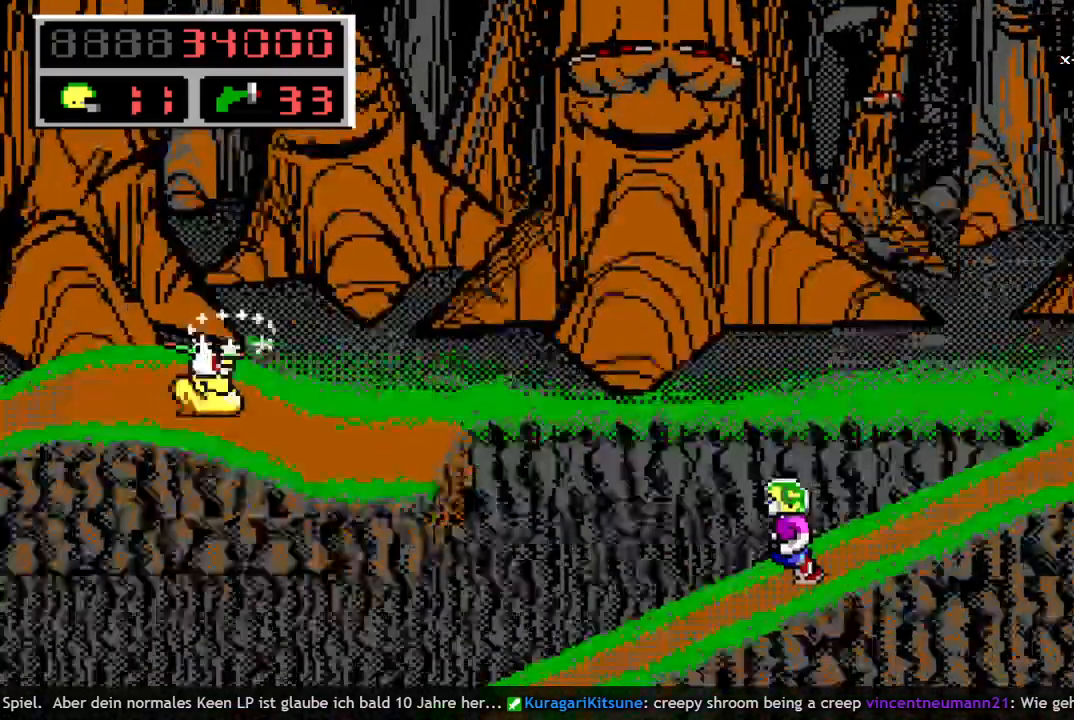
{"keys": ["left", "space"], "events": [[250, "space", "down"]]}
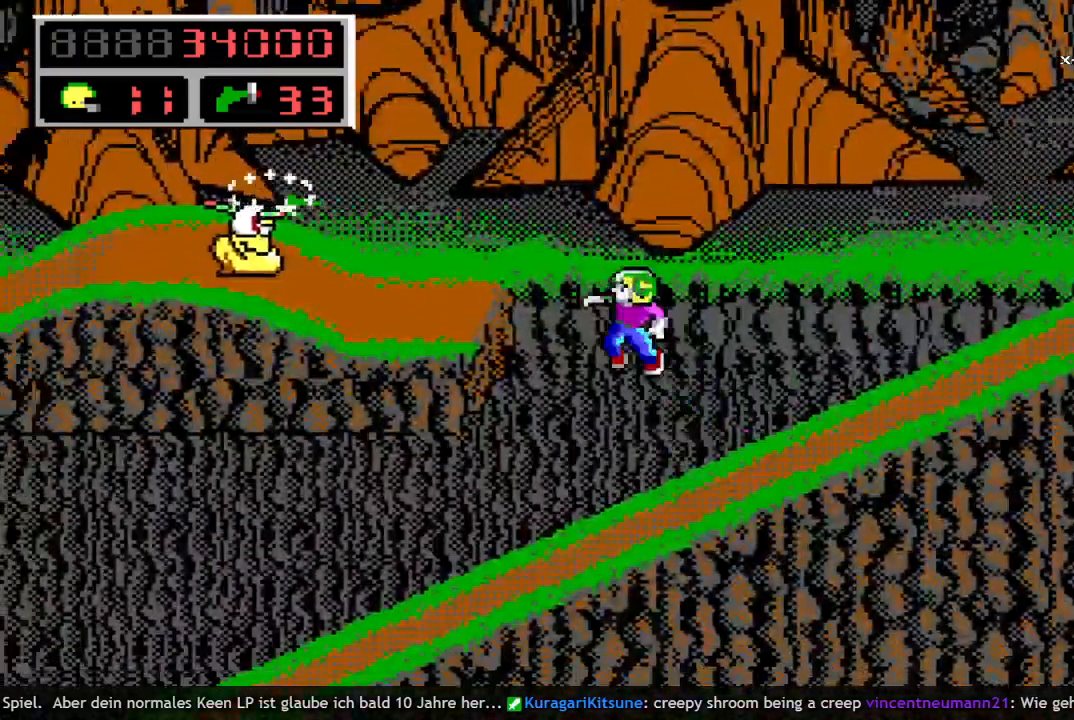
{"keys": ["left", "q"], "events": [[233, "space", "up"], [417, "q", "down"]]}
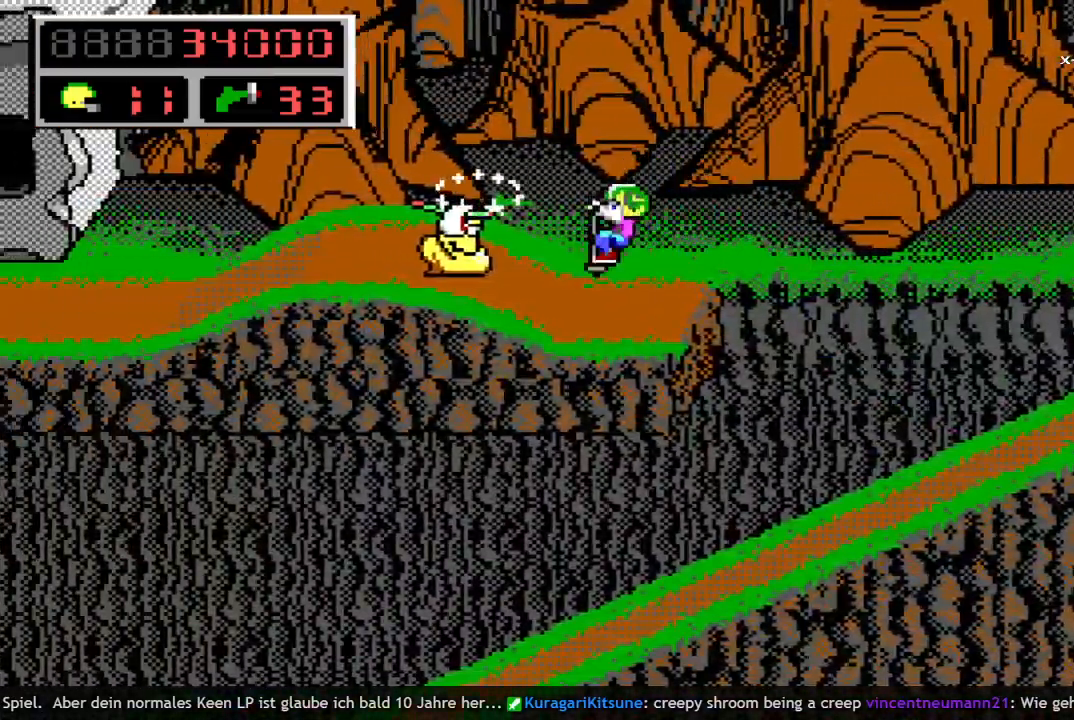
{"keys": ["left", "q"], "events": [[50, "q", "up"], [483, "q", "down"]]}
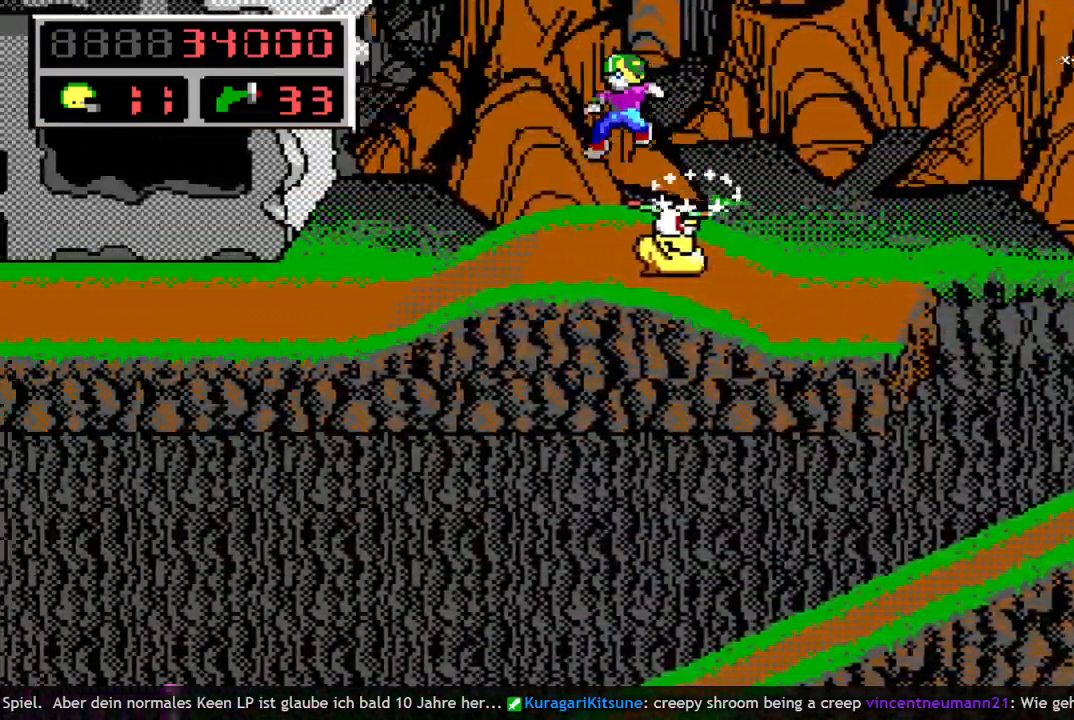
{"keys": ["left"], "events": [[67, "q", "up"]]}
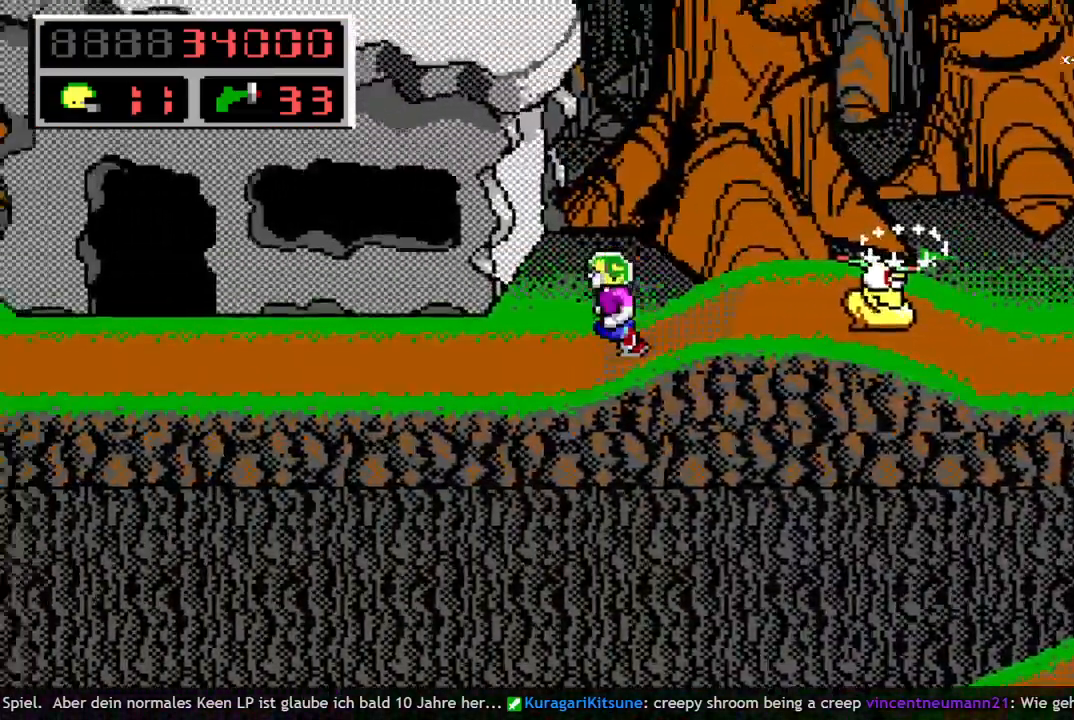
{"keys": ["left"], "events": []}
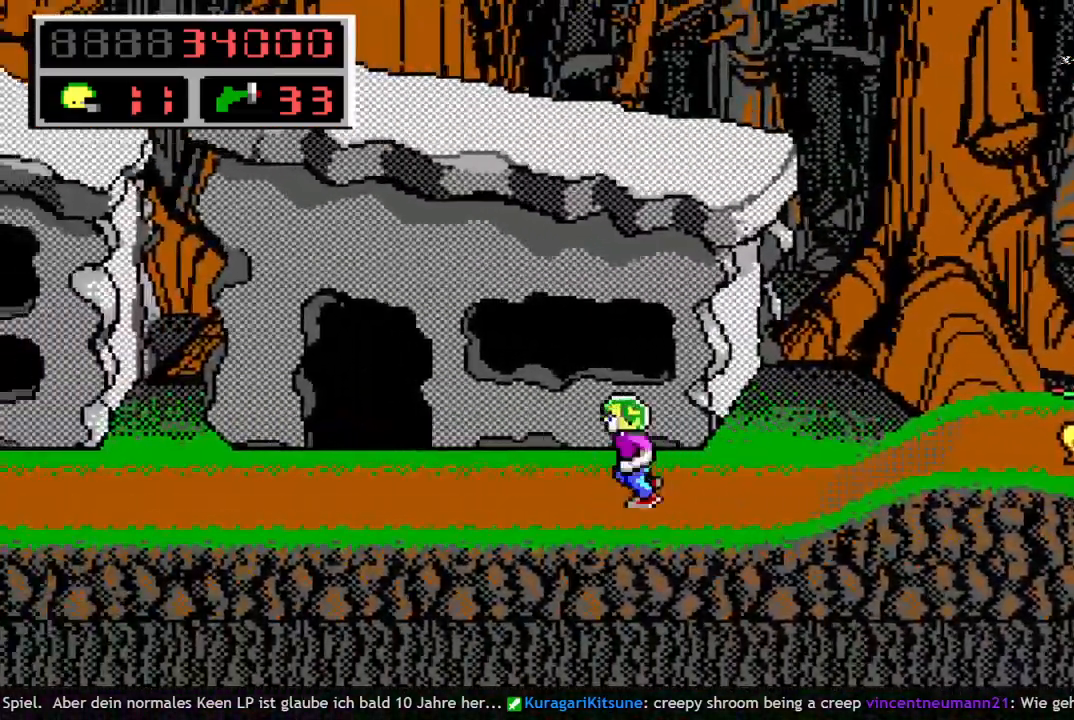
{"keys": ["left", "up"], "events": [[433, "up", "down"]]}
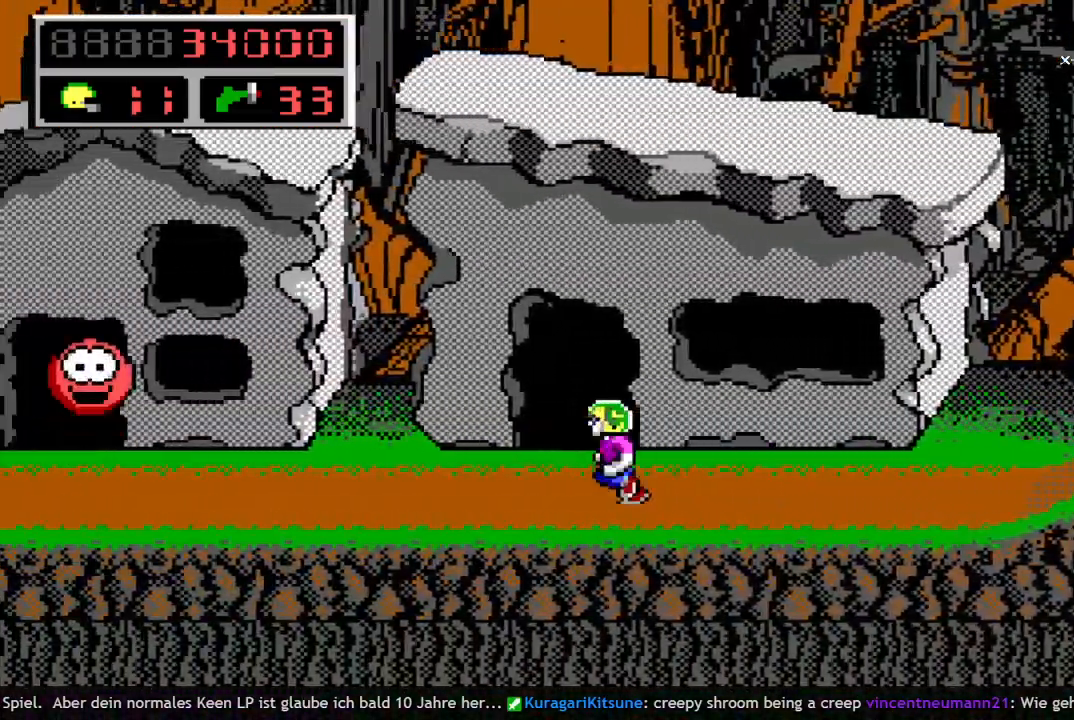
{"keys": [], "events": [[200, "left", "up"], [433, "up", "up"]]}
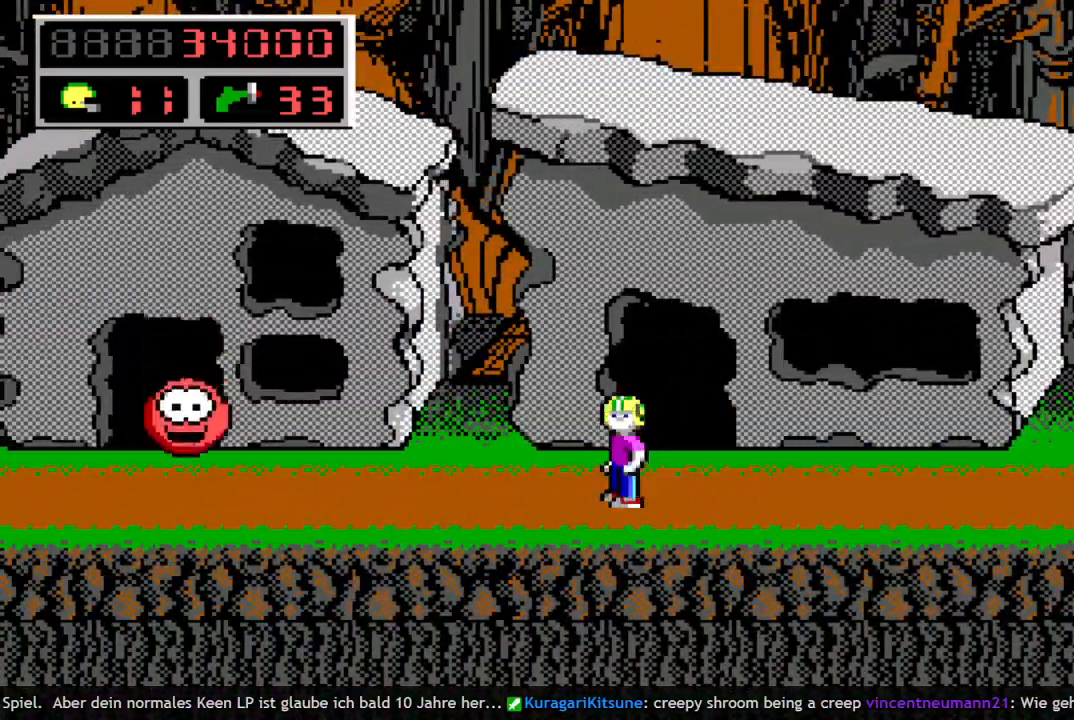
{"keys": ["up"], "events": [[83, "right", "down"], [217, "up", "down"], [267, "right", "up"], [417, "up", "up"], [500, "up", "down"]]}
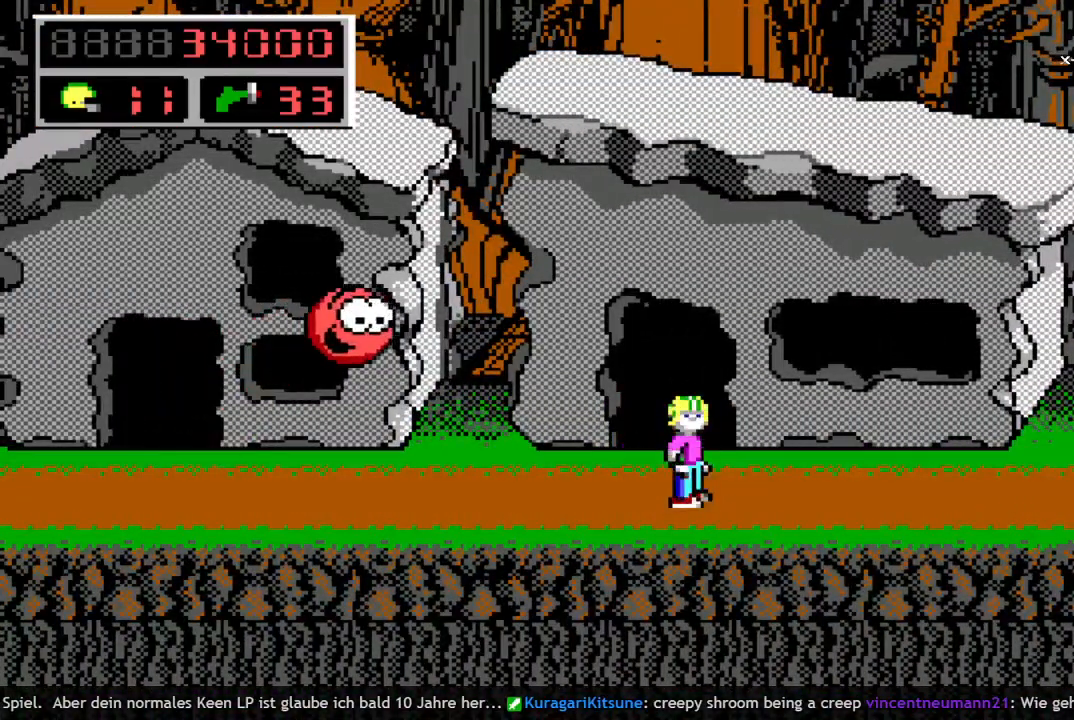
{"keys": ["up"], "events": [[283, "up", "up"], [417, "up", "down"]]}
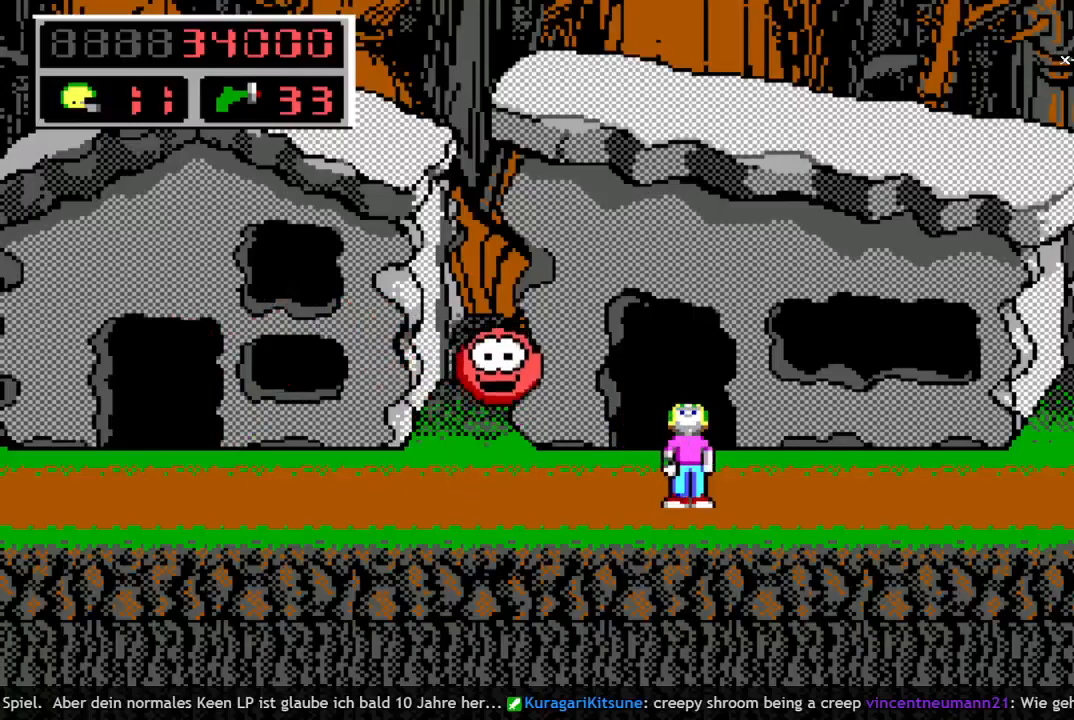
{"keys": ["left"], "events": [[67, "up", "up"], [117, "left", "down"]]}
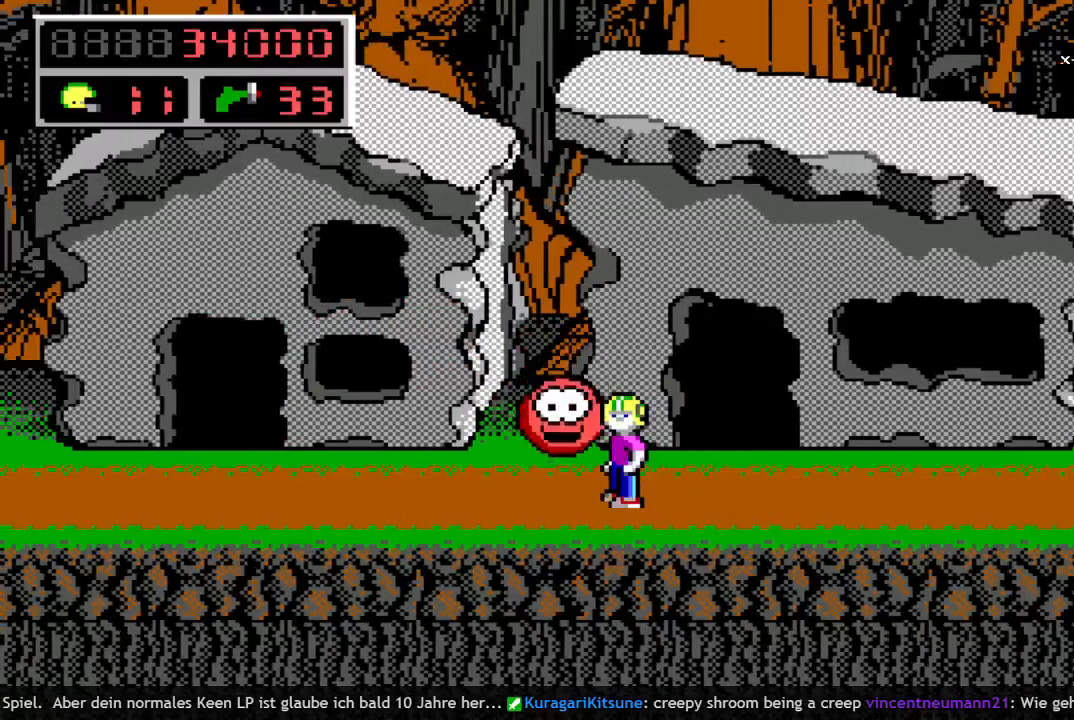
{"keys": ["left"], "events": []}
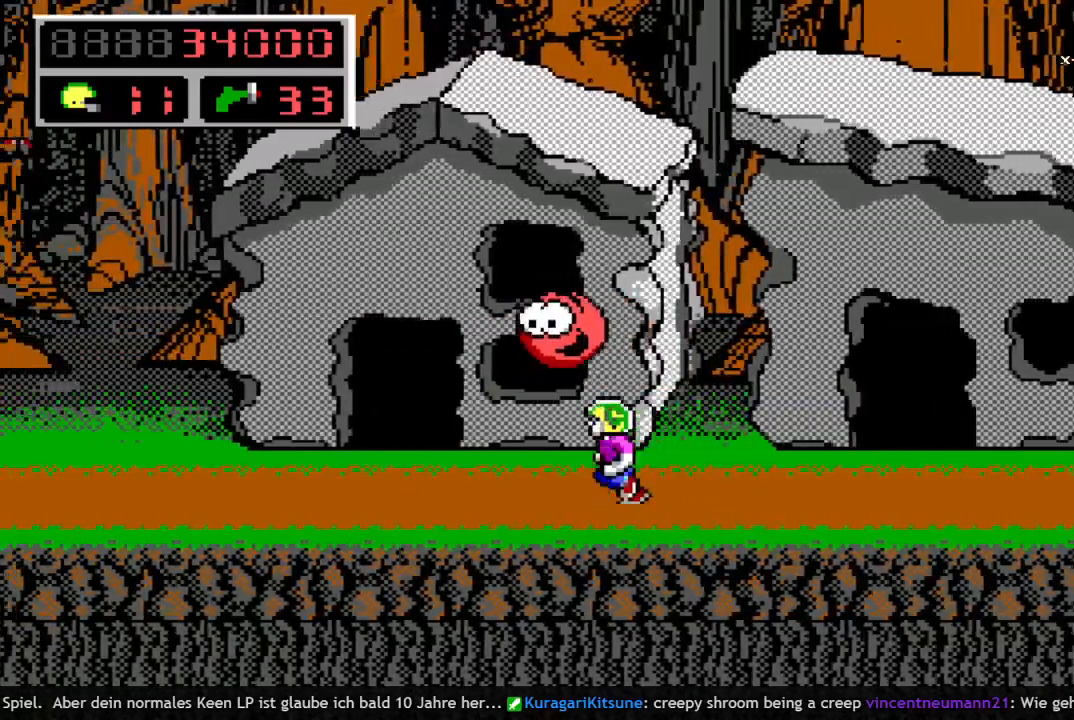
{"keys": ["left", "up"], "events": [[417, "up", "down"]]}
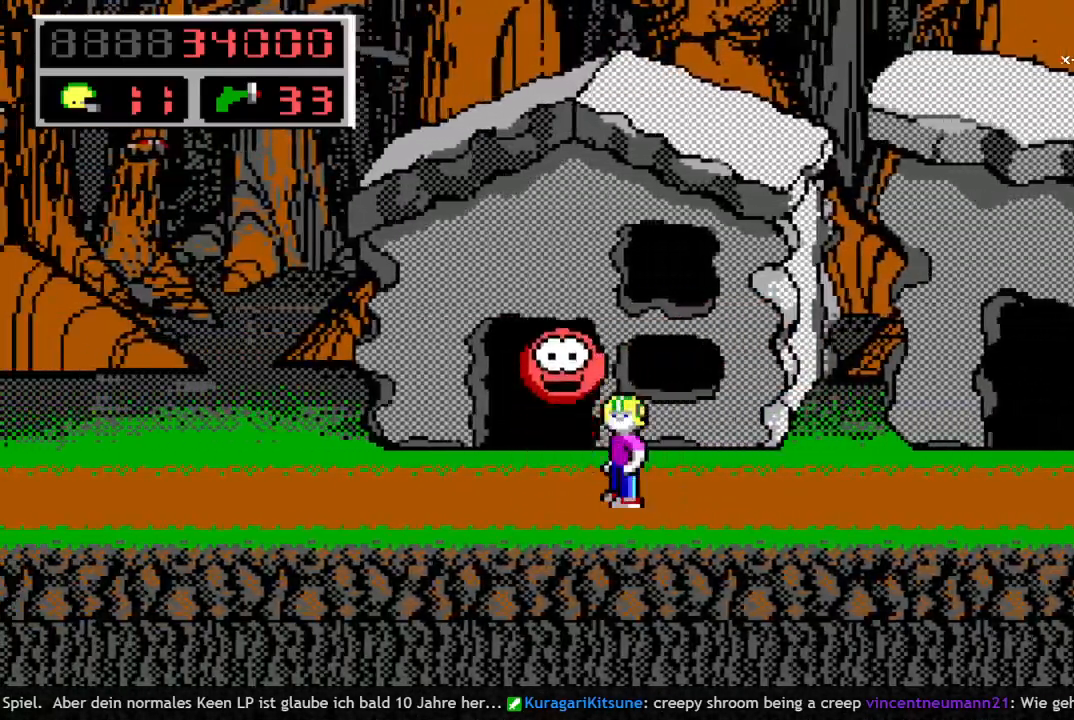
{"keys": ["left"], "events": [[17, "left", "up"], [300, "up", "up"], [433, "up", "down"], [483, "left", "down"], [483, "up", "up"]]}
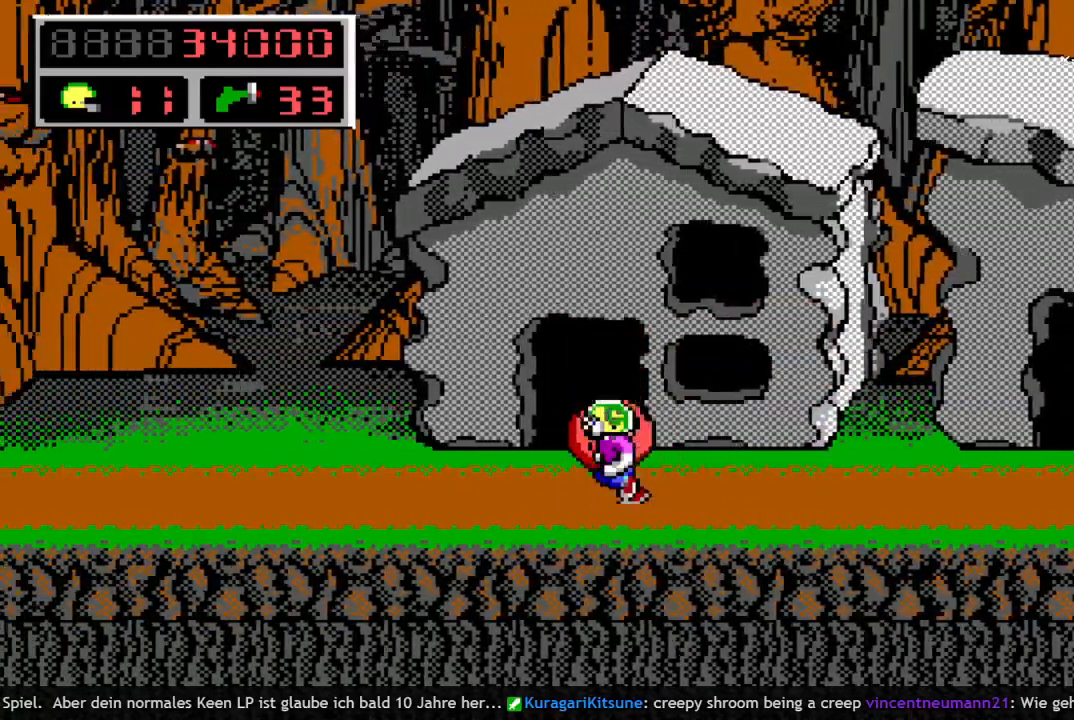
{"keys": ["up"], "events": [[117, "left", "up"], [117, "up", "down"], [267, "up", "up"], [317, "up", "down"], [450, "up", "up"], [500, "up", "down"]]}
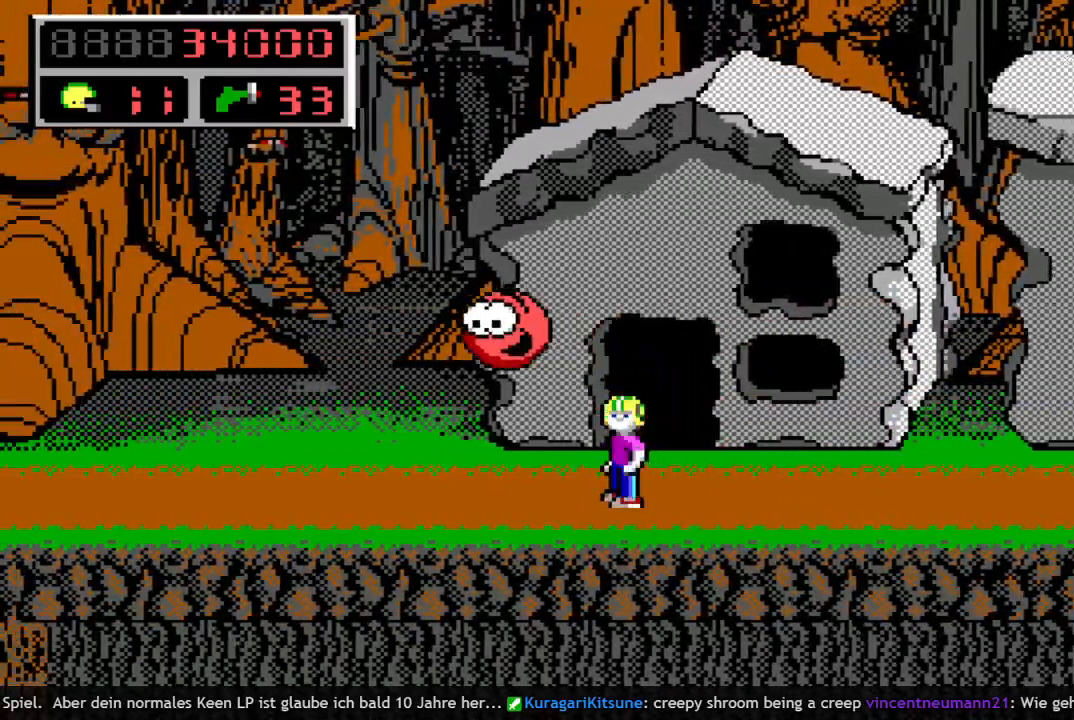
{"keys": ["up"], "events": [[133, "up", "up"], [183, "right", "down"], [283, "up", "down"], [333, "right", "up"]]}
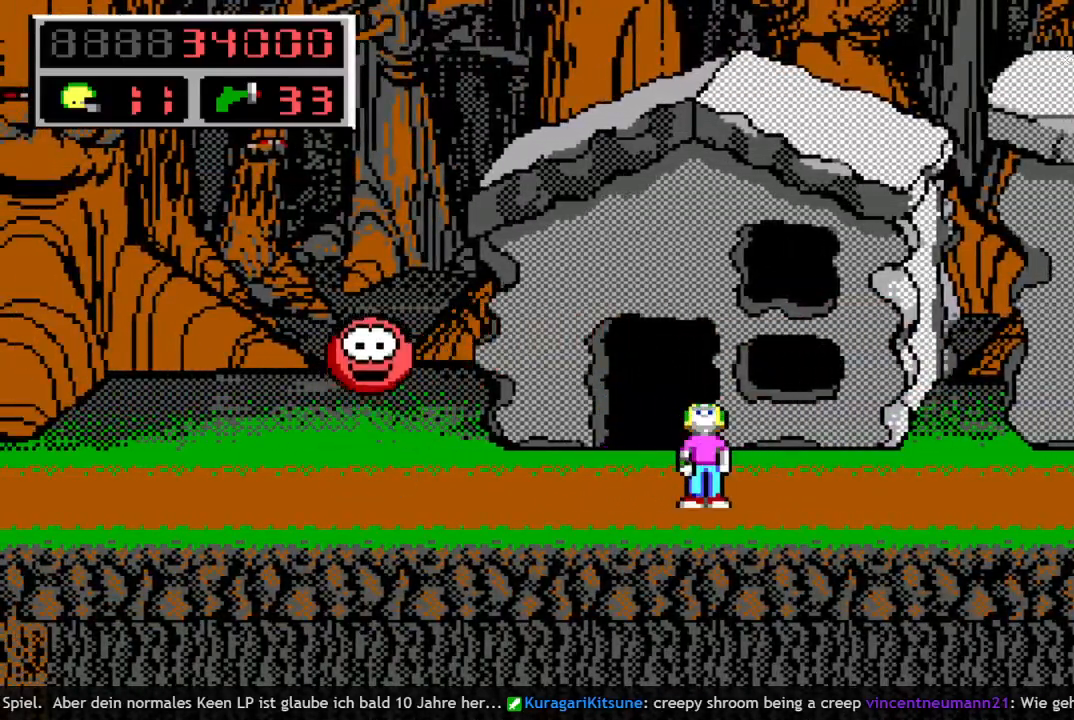
{"keys": ["up"], "events": [[67, "left", "down"], [100, "up", "up"], [250, "left", "up"], [250, "up", "down"], [383, "up", "up"], [483, "up", "down"]]}
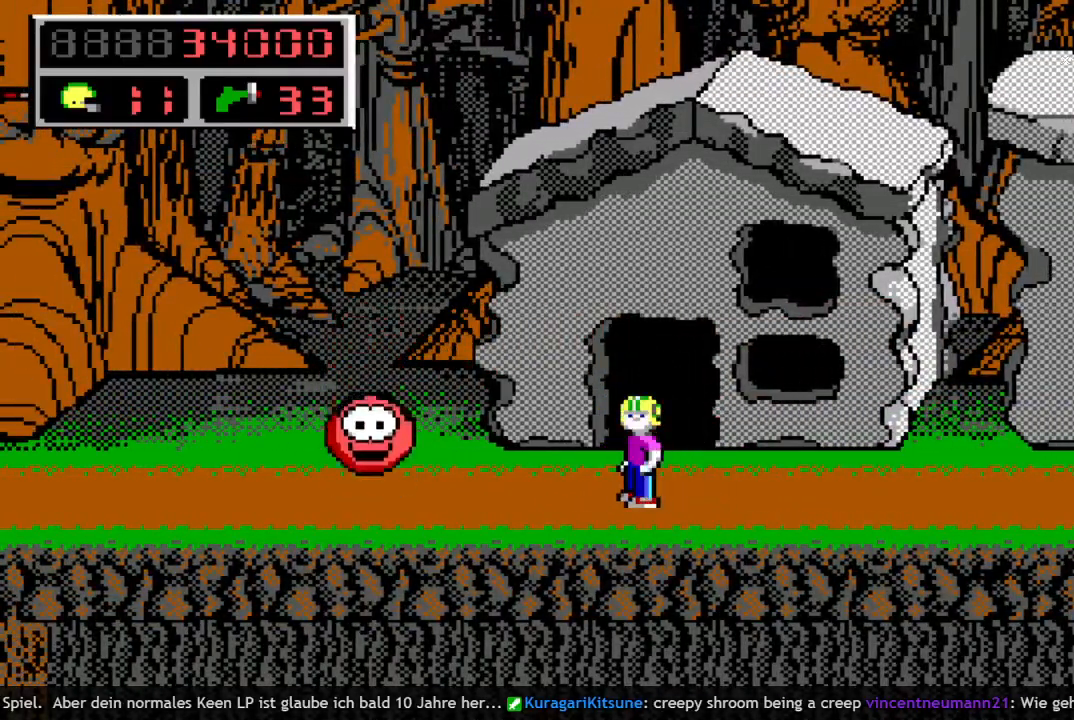
{"keys": ["right", "space"], "events": [[67, "right", "down"], [117, "up", "up"], [400, "space", "down"]]}
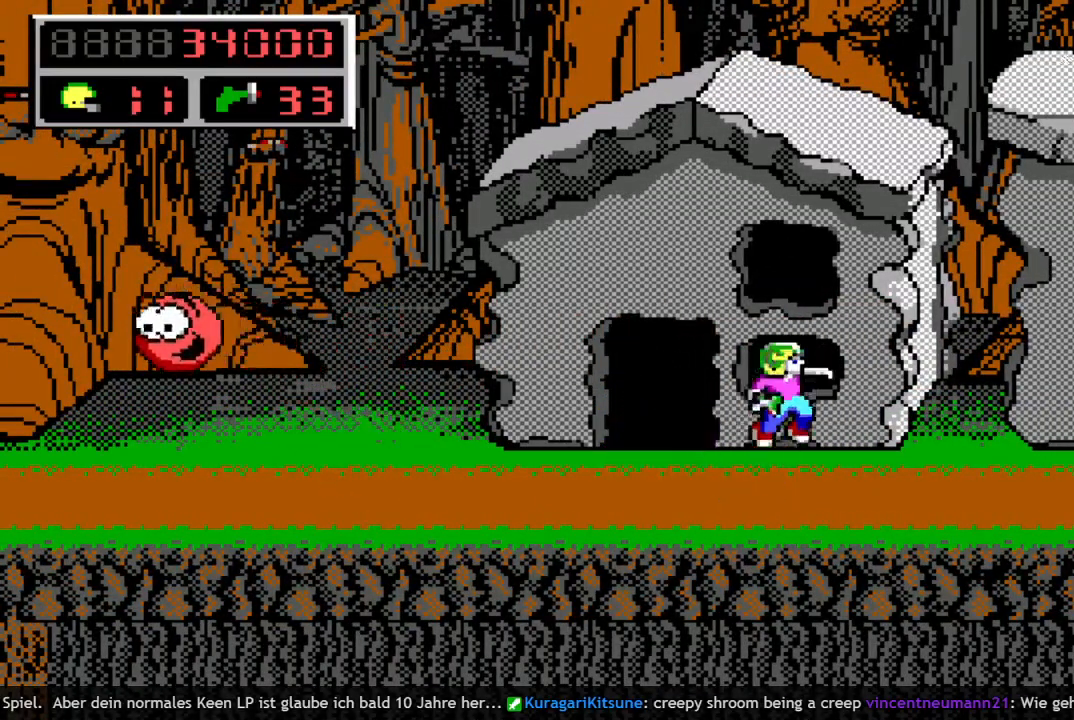
{"keys": ["right"], "events": [[417, "space", "up"]]}
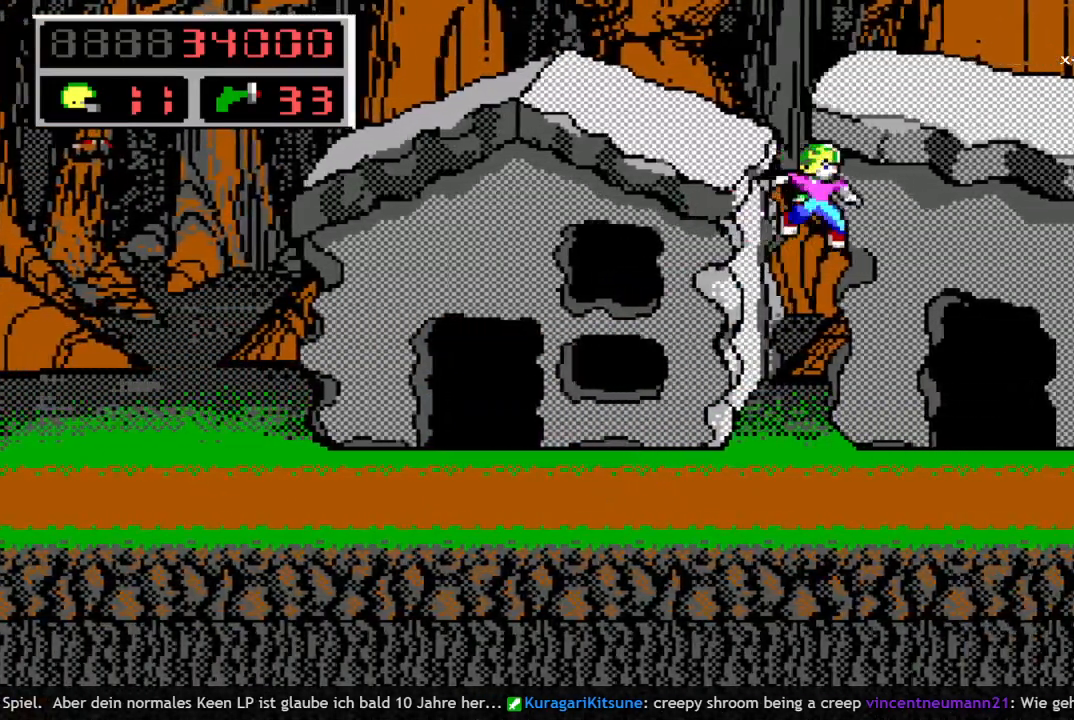
{"keys": ["right", "space"], "events": [[333, "q", "down"], [383, "space", "down"], [483, "q", "up"]]}
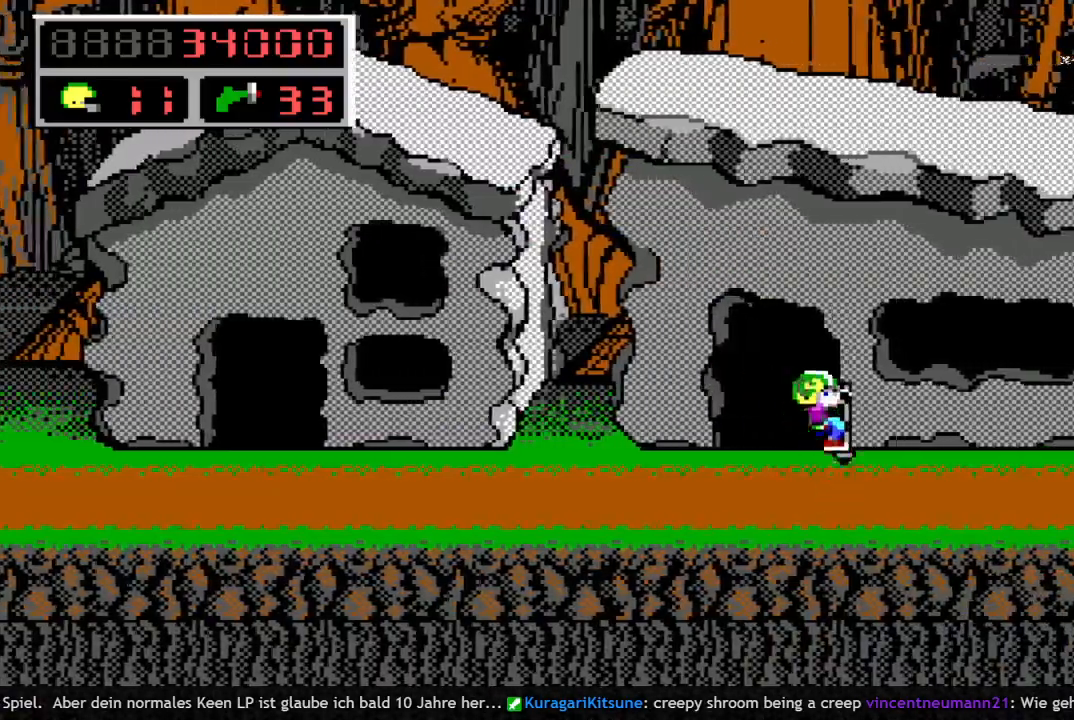
{"keys": ["left", "q"], "events": [[67, "q", "down"], [267, "left", "down"], [267, "right", "up"], [500, "space", "up"]]}
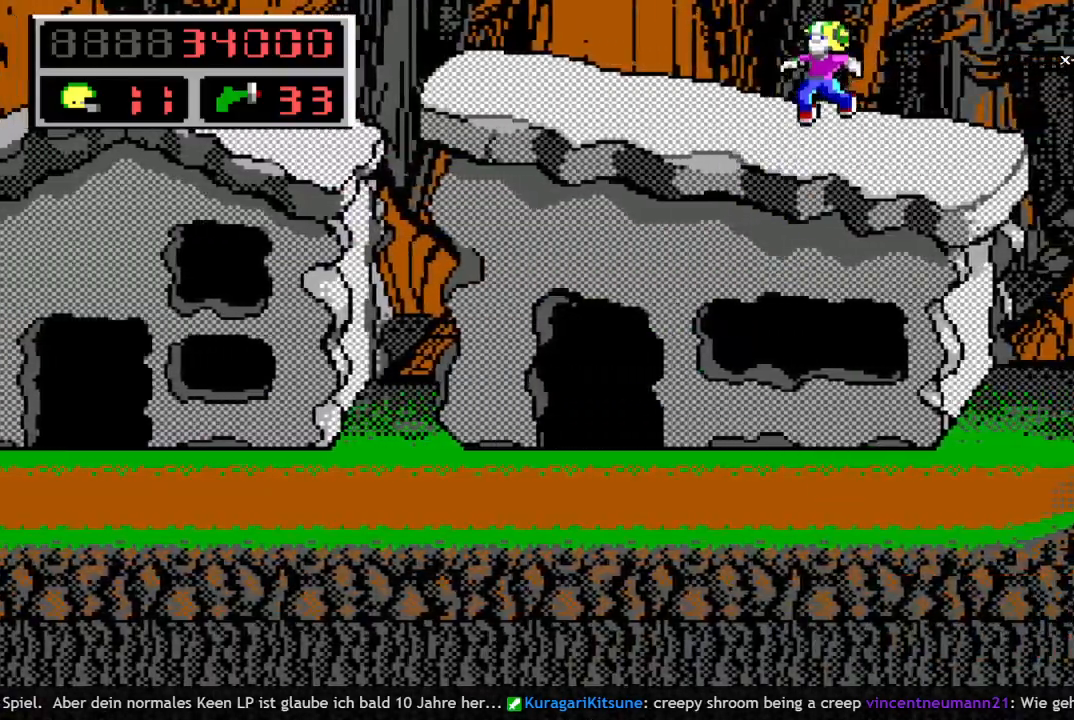
{"keys": ["left", "q", "space"], "events": [[33, "q", "up"], [267, "q", "down"], [367, "space", "down"], [417, "q", "up"], [500, "q", "down"]]}
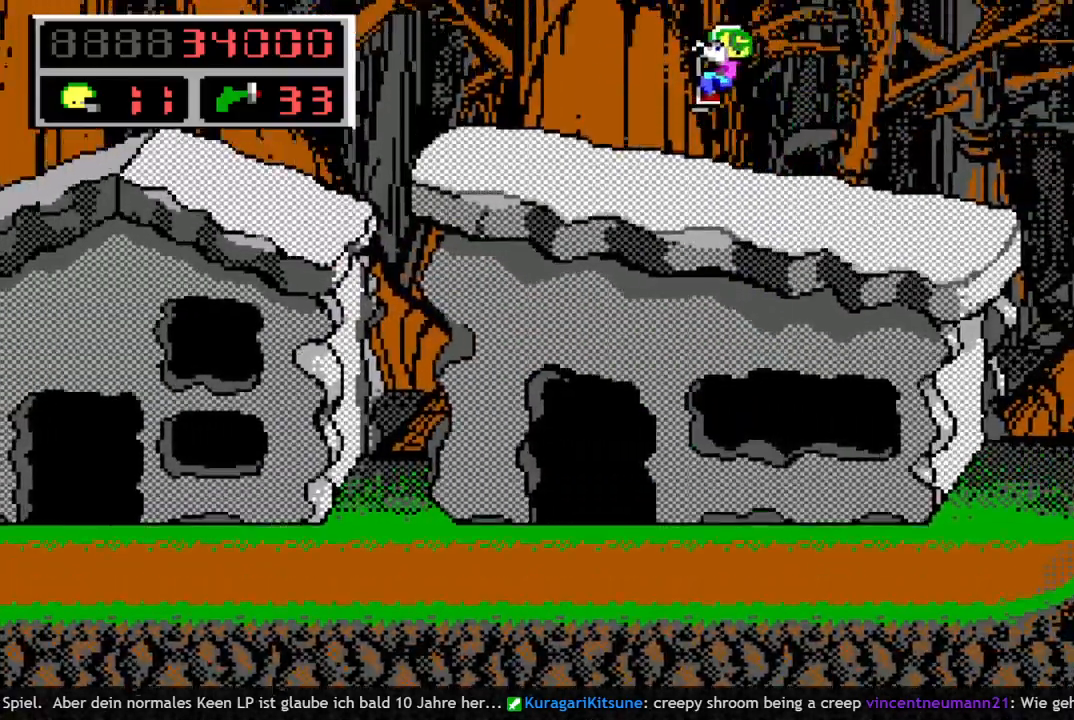
{"keys": ["left"], "events": [[100, "space", "up"], [200, "q", "up"]]}